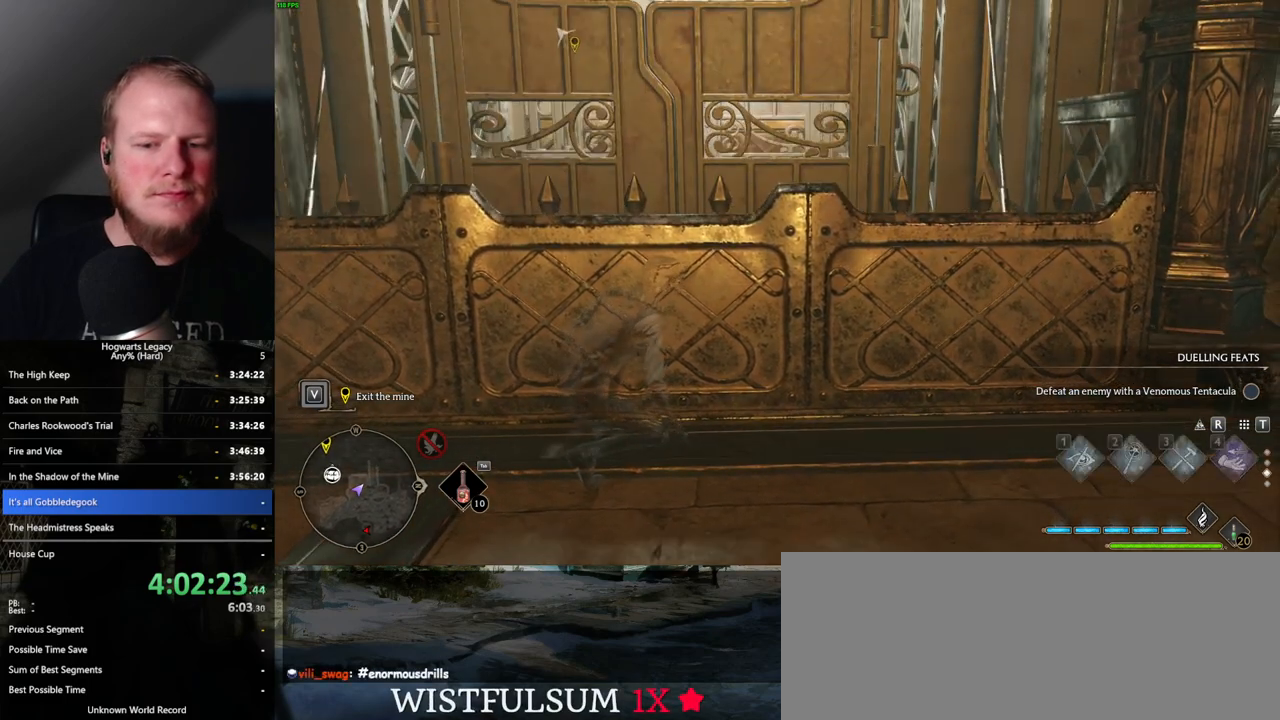
Gameplay with keyboard and mouse; each line is a JSON object with the keys and mouse buttons held at the frame after it. "events" lists presses ("down") and releases ("up") of ".", "/", "0", "1", "2", "3", "4", "5", "6", "7", "8", "9", "a", "alt_l", "alt_r", "b", "backslash", "backspace", "c", "caps_lock", "comma", "ctrl_l", "ctrl_r", "d", "e", "equals", "escape", "f", "f1", "f10", "f11", "f12", "f2", "f3", "f4", "f5", "f6", "f7", "f8", "f9", "g", "h", "i", "j", "k", "l", "lbracket", "m", "minus", "n", "o", "p", "q", "quote", "r", "rbracket", "return", "s", "semicolon", "shift_l", "shift_r", "space", "super_l", "super_r", "t", "tab", "tilde", "u", "v", "w", "x", "y", "z", "mouse_left", "mouse_wheel", "mouse_right", "mouse_mb4" and "mouse_mb5" between this image and that frame as [ms after this image, input, new state], when the widget could be followed in between. "mouse_left", "mouse_wheel", "mouse_right", "mouse_mb4", "mouse_mb5" = the "left", "wheel", "right", "mb4", "mb5" buttons of the "mouse" list. No other keys are recorded. "wheel" means that the mouse wheel is clicked or scrolled. Mouse movement is not recorded.
{"keys": ["w"], "mouse": [], "events": [[417, "w", "down"]]}
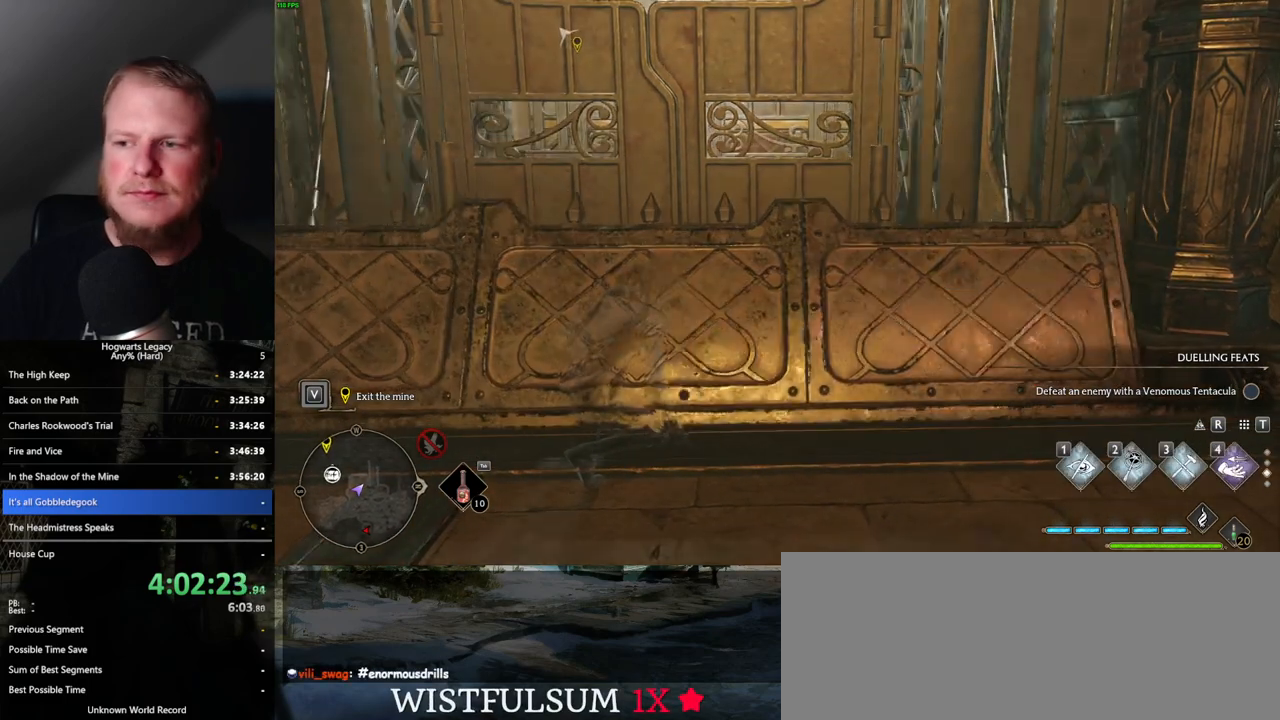
{"keys": [], "mouse": [], "events": [[134, "w", "up"]]}
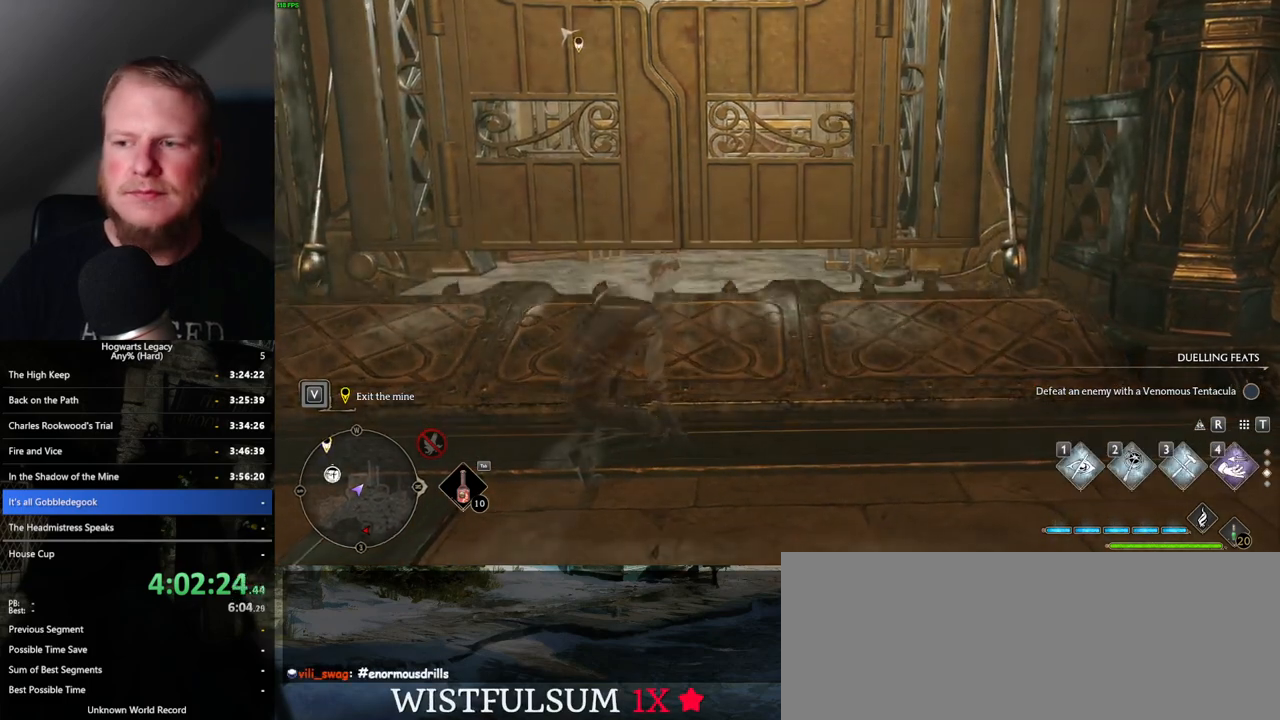
{"keys": [], "mouse": [], "events": []}
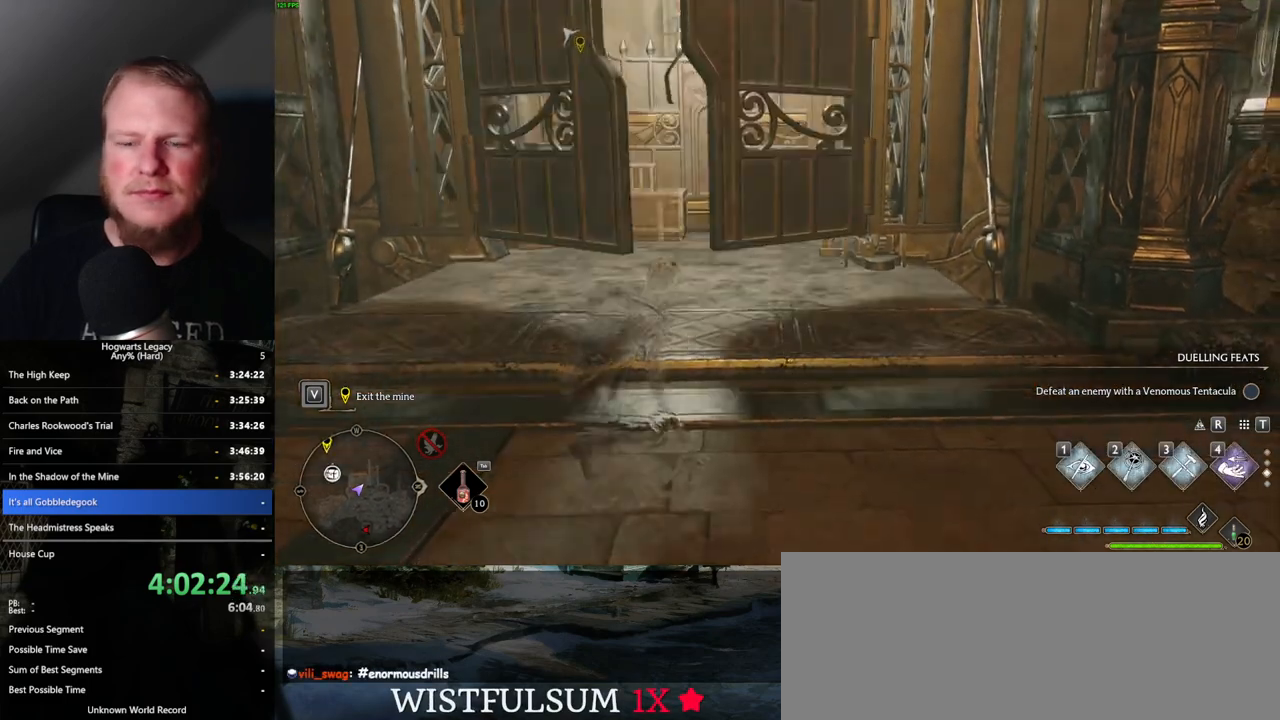
{"keys": ["w"], "mouse": [], "events": [[34, "w", "down"], [184, "shift_l", "down"], [284, "mouse_mb5", "down"], [284, "shift_l", "up"], [450, "mouse_mb5", "up"]]}
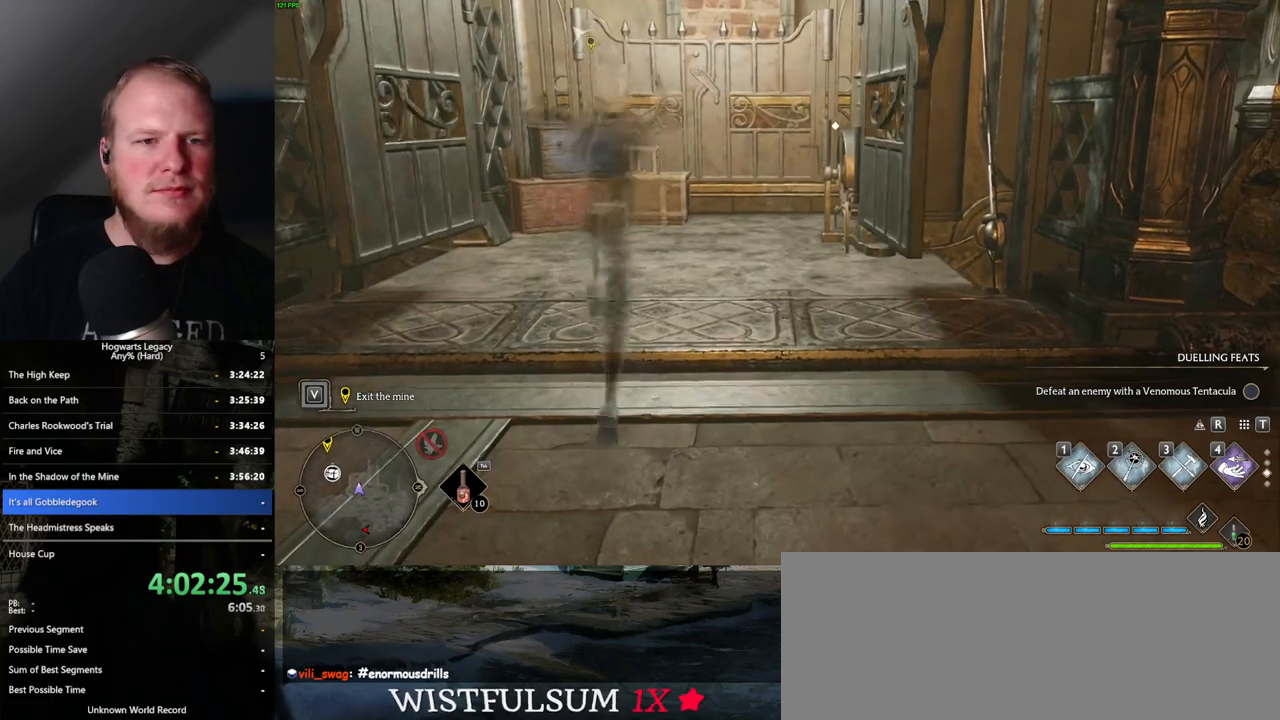
{"keys": ["w"], "mouse": [], "events": []}
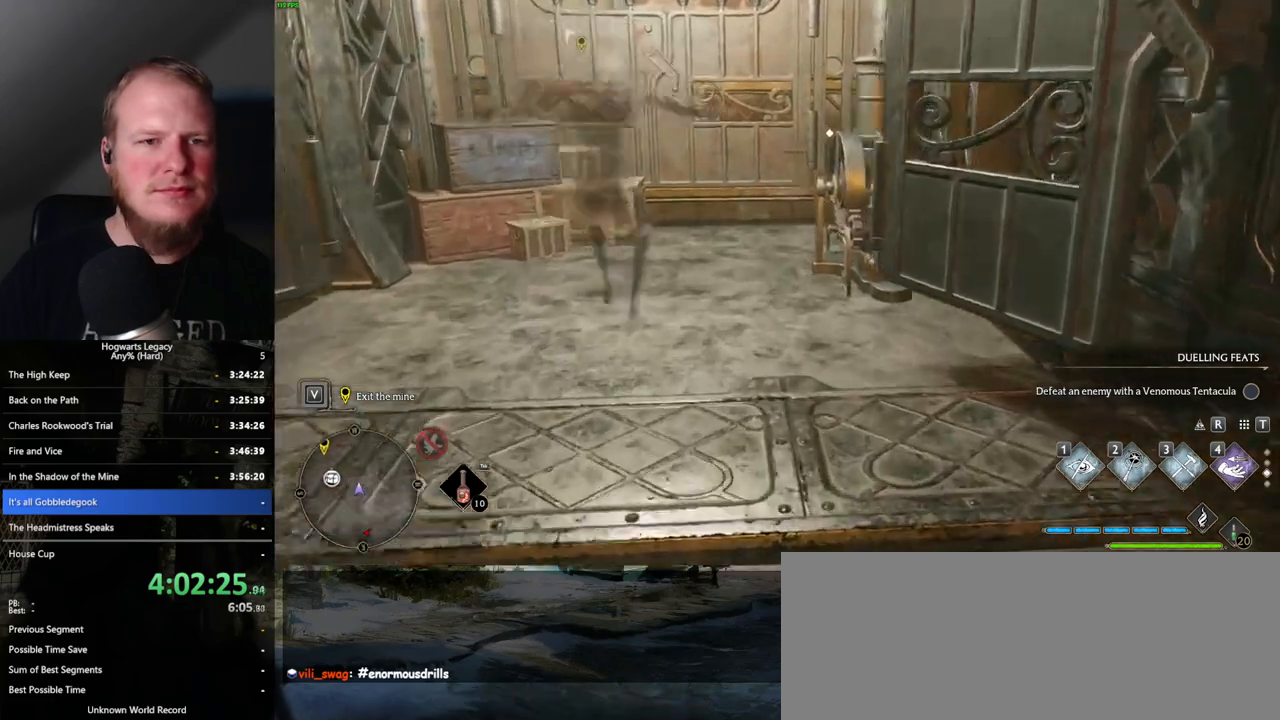
{"keys": ["f"], "mouse": [], "events": [[150, "f", "down"], [234, "f", "up"], [267, "w", "up"], [317, "f", "down"], [384, "f", "up"], [500, "f", "down"]]}
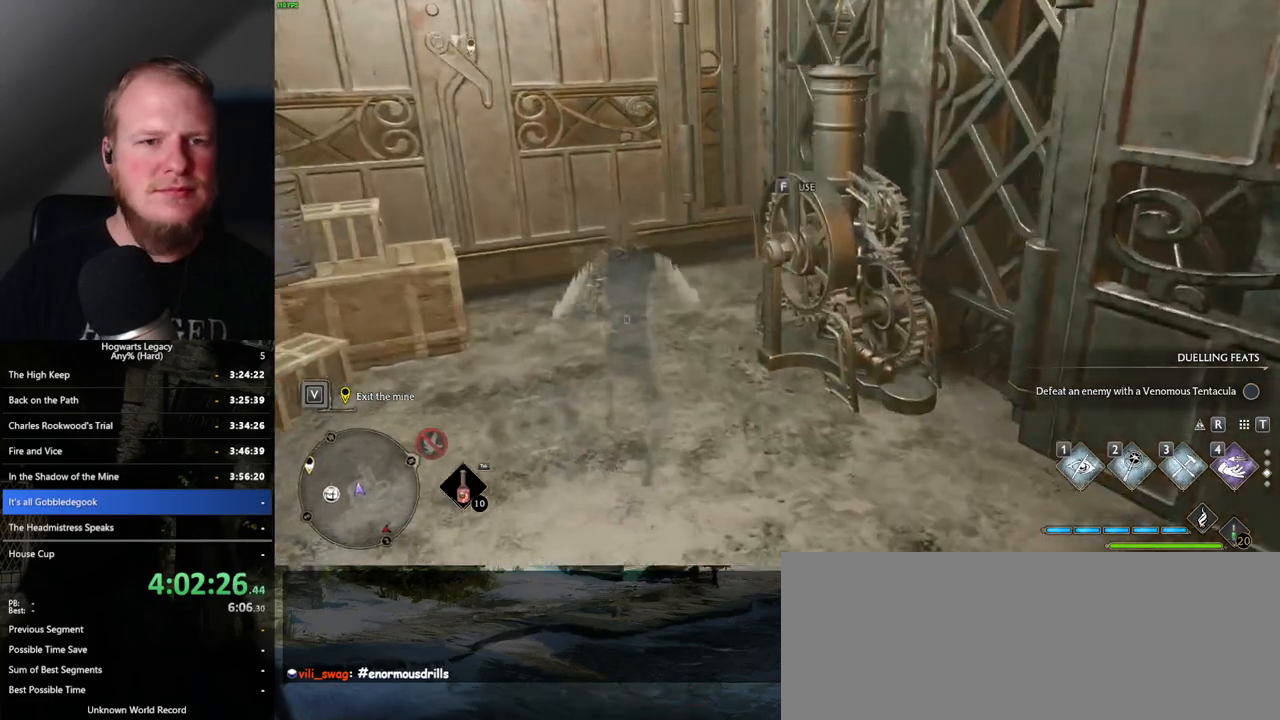
{"keys": [], "mouse": [], "events": [[67, "f", "up"]]}
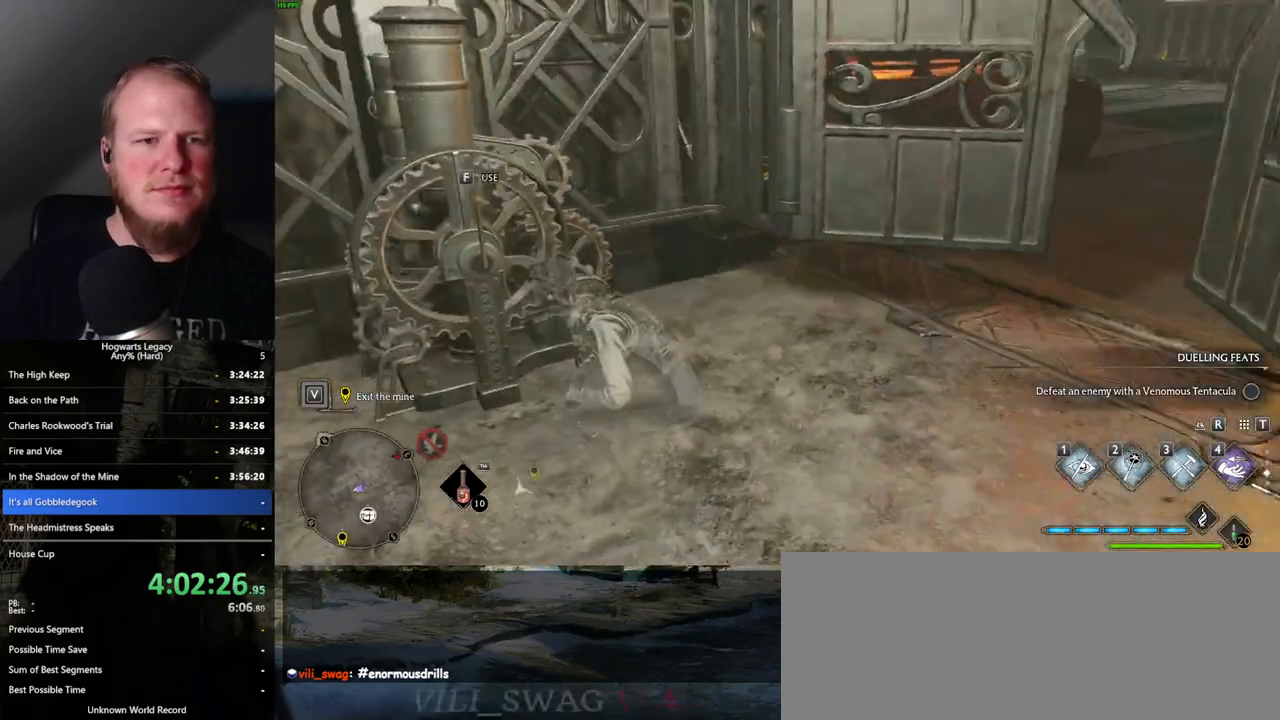
{"keys": ["1"], "mouse": [], "events": [[500, "1", "down"]]}
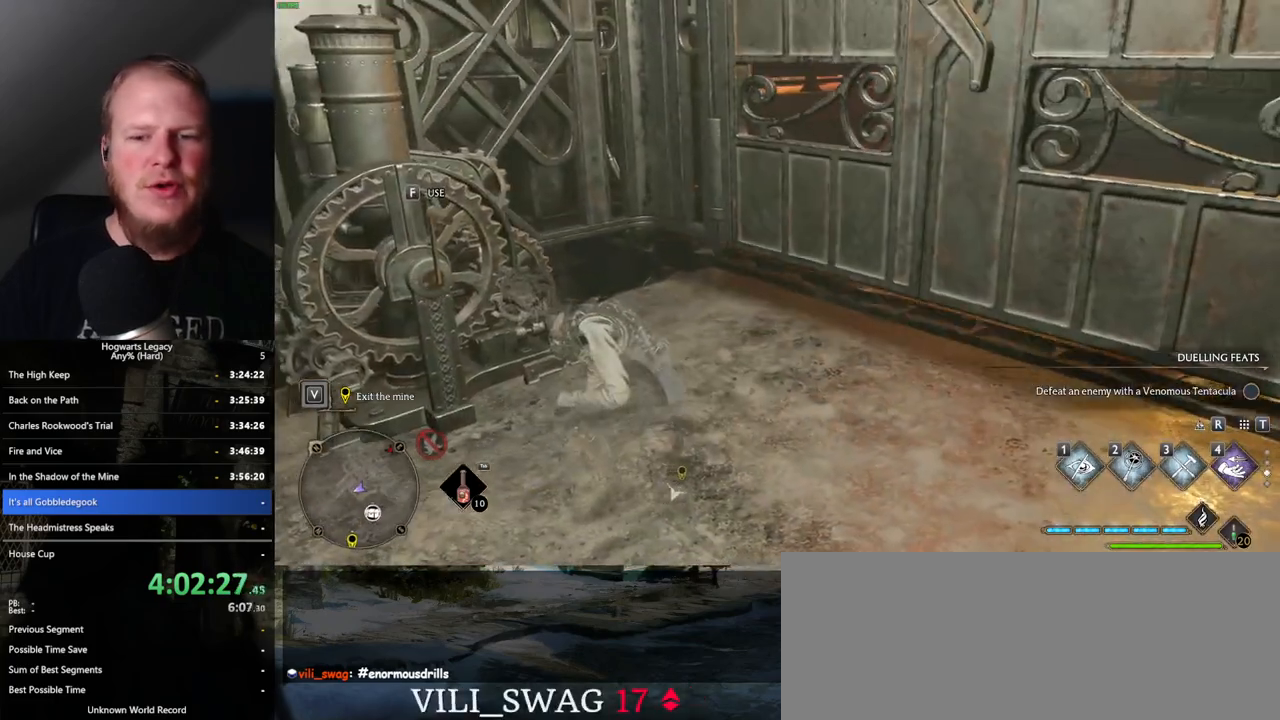
{"keys": [], "mouse": [], "events": [[100, "1", "up"]]}
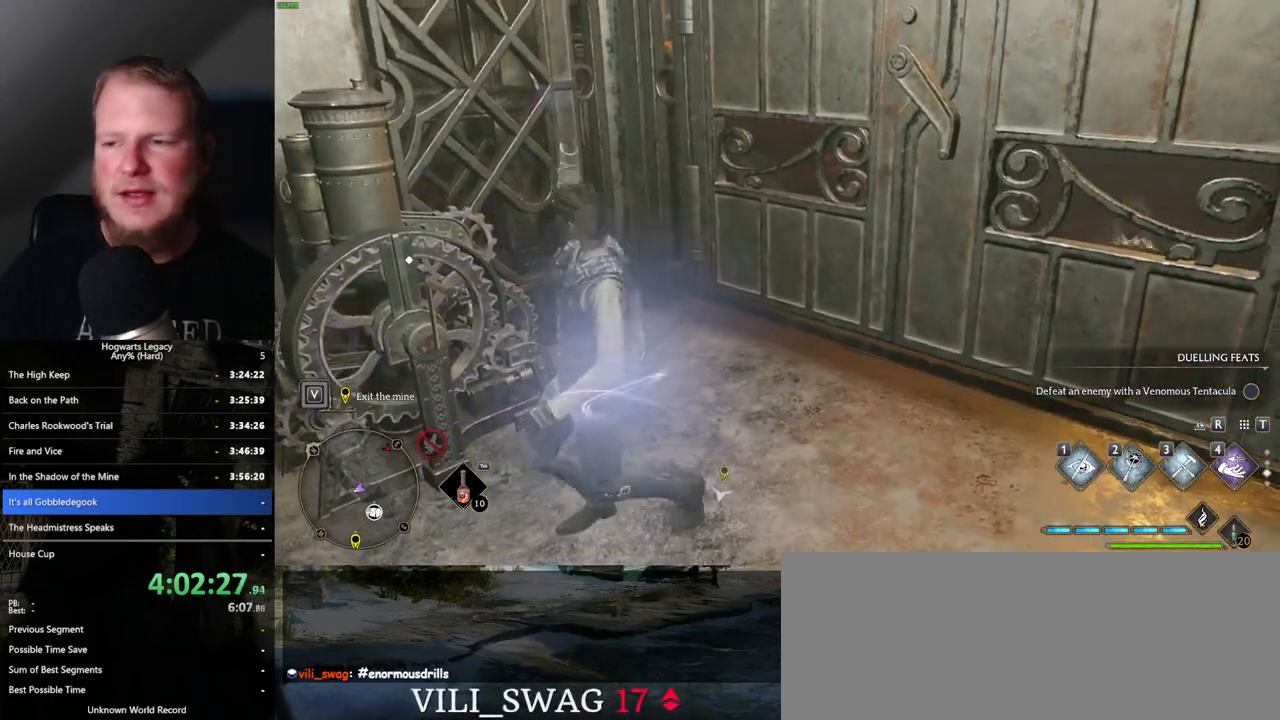
{"keys": [], "mouse": [], "events": []}
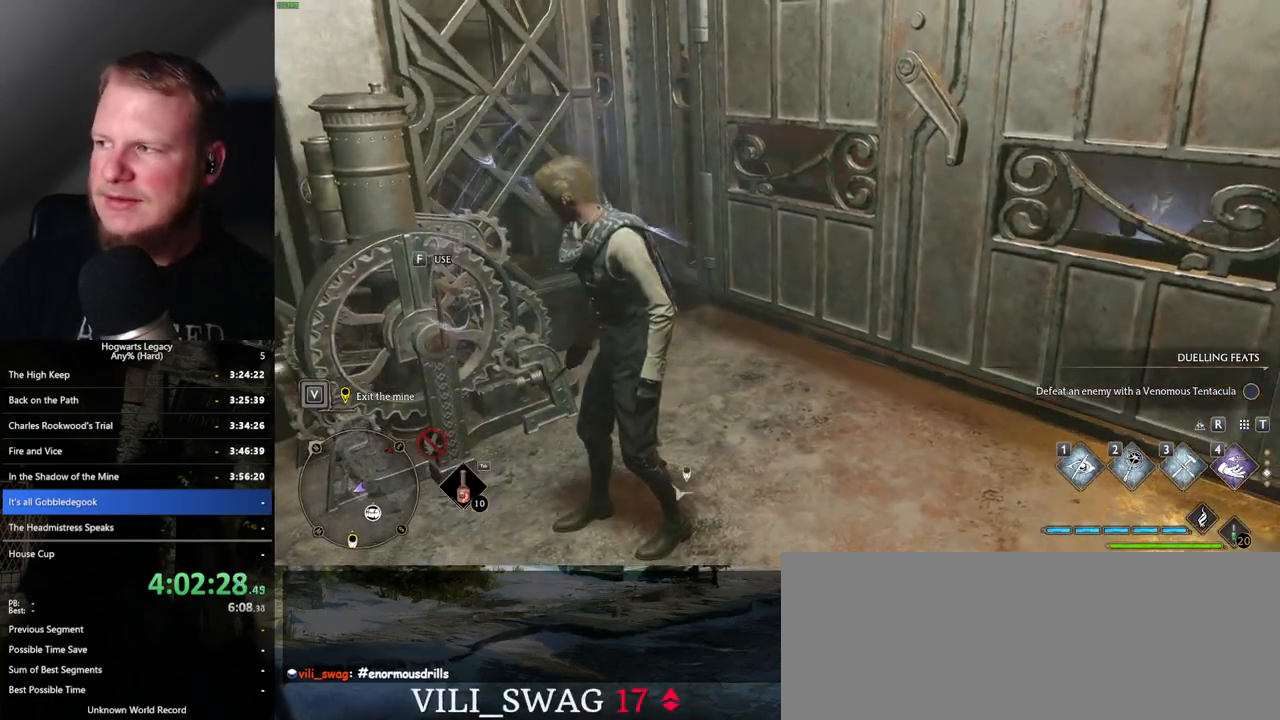
{"keys": ["d", "w"], "mouse": [], "events": [[267, "d", "down"], [267, "w", "down"]]}
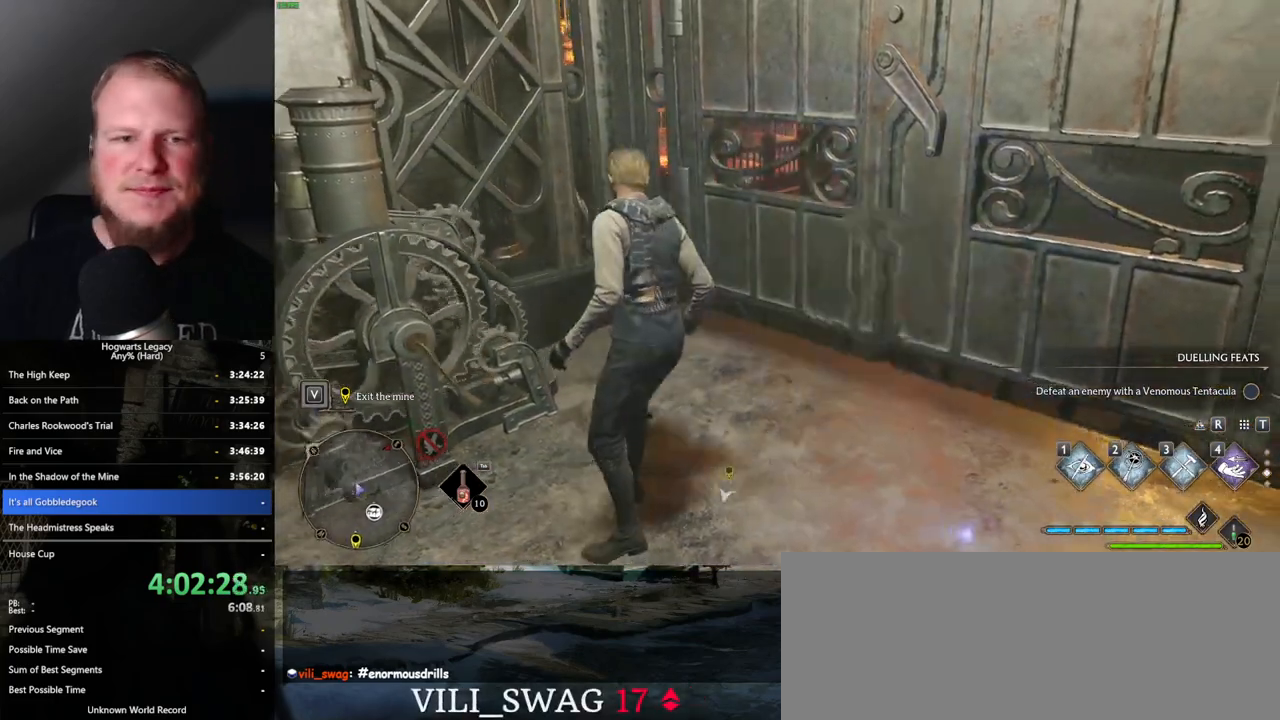
{"keys": [], "mouse": [], "events": [[84, "d", "up"], [100, "w", "up"]]}
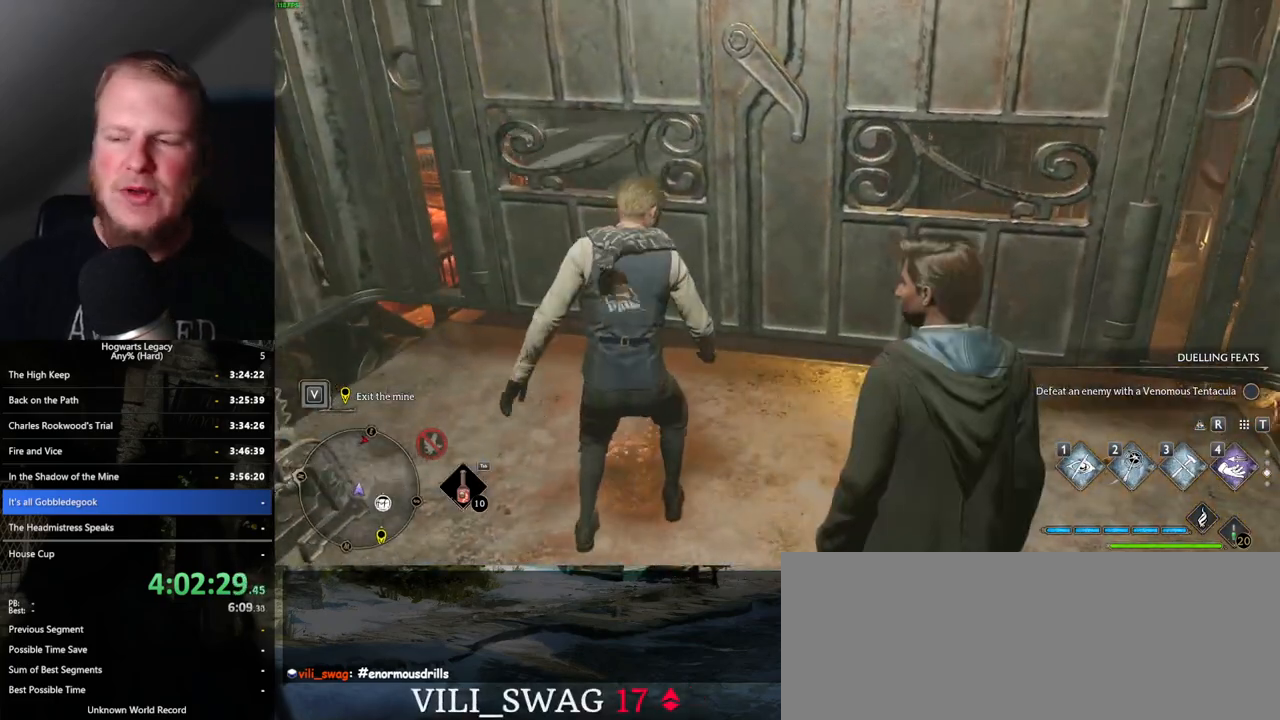
{"keys": [], "mouse": [], "events": []}
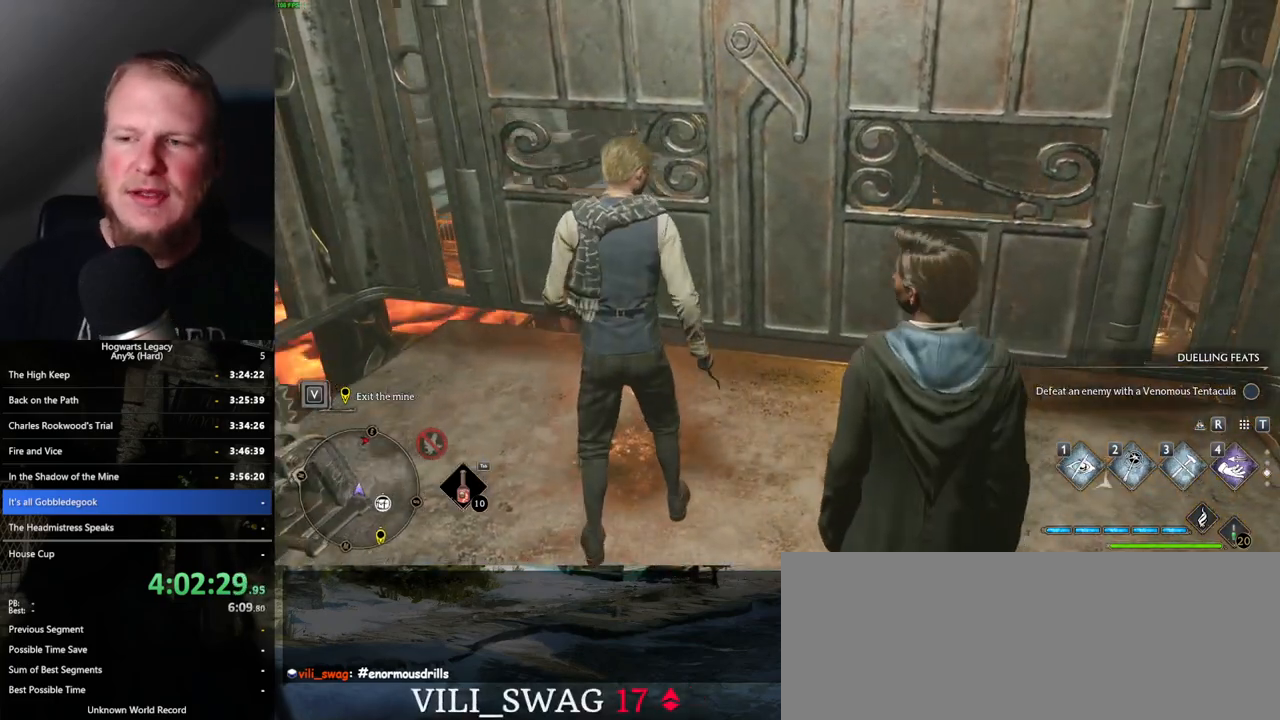
{"keys": [], "mouse": [], "events": []}
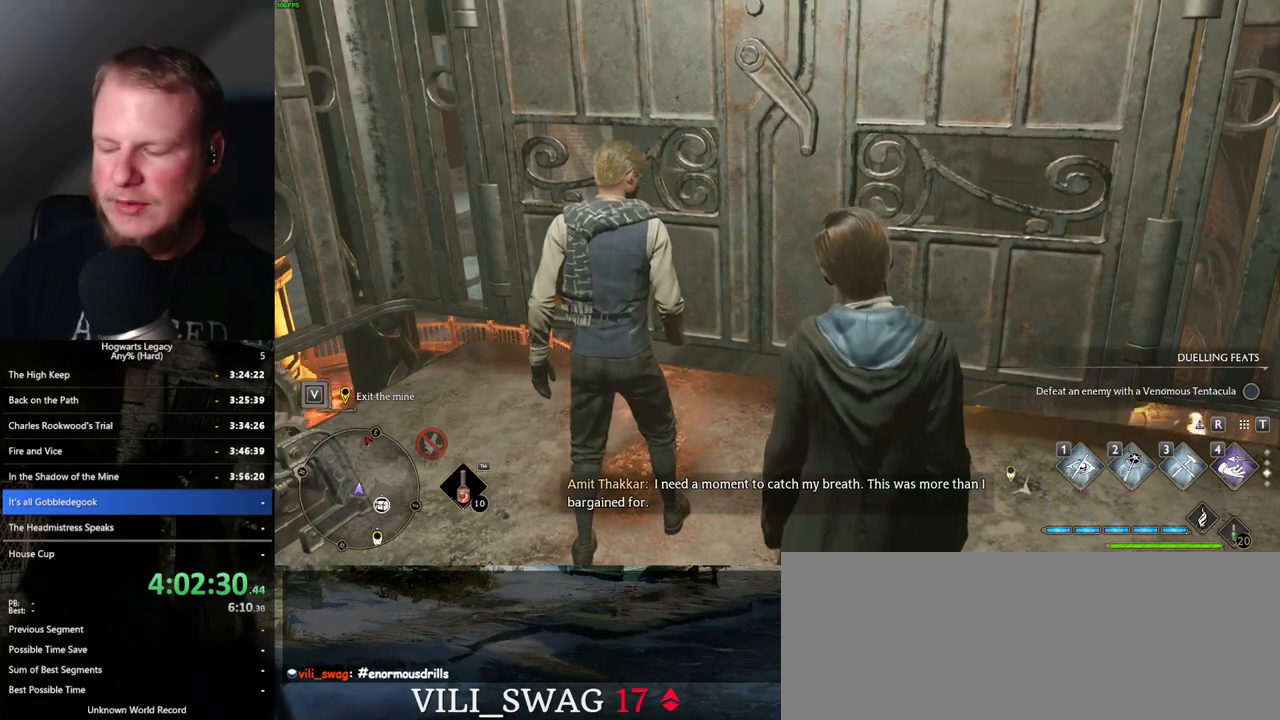
{"keys": [], "mouse": [], "events": []}
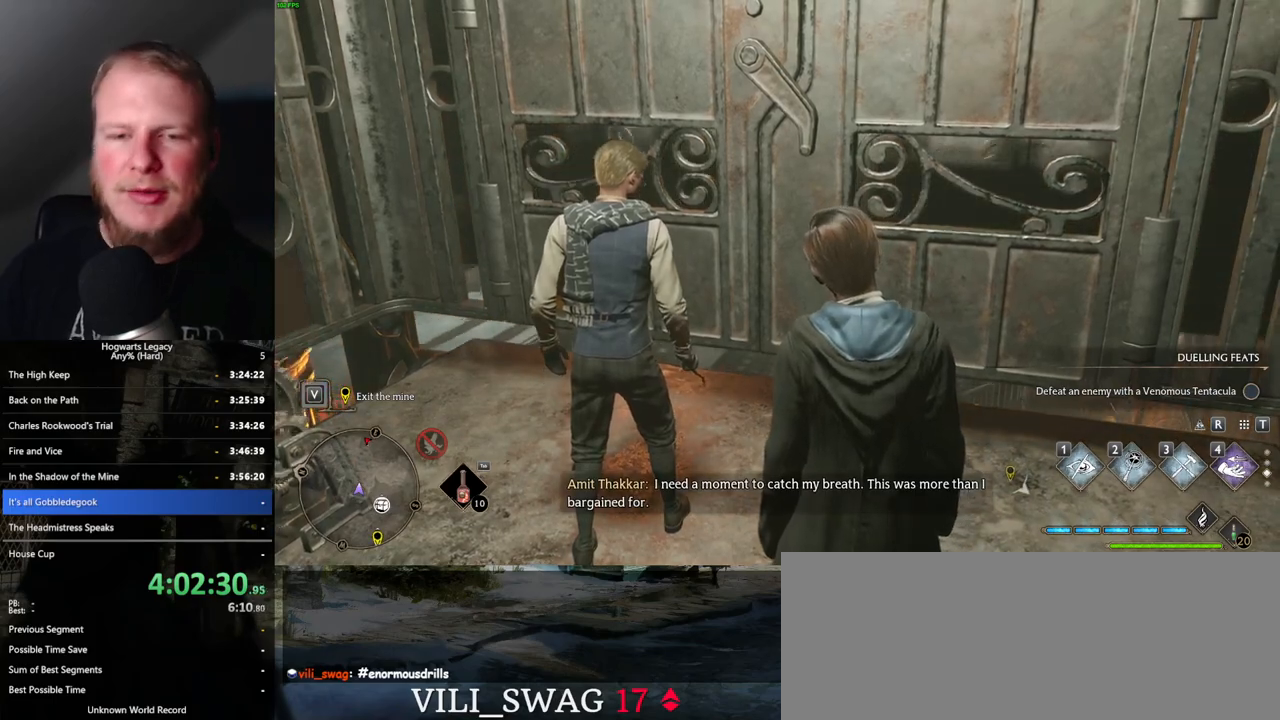
{"keys": [], "mouse": [], "events": []}
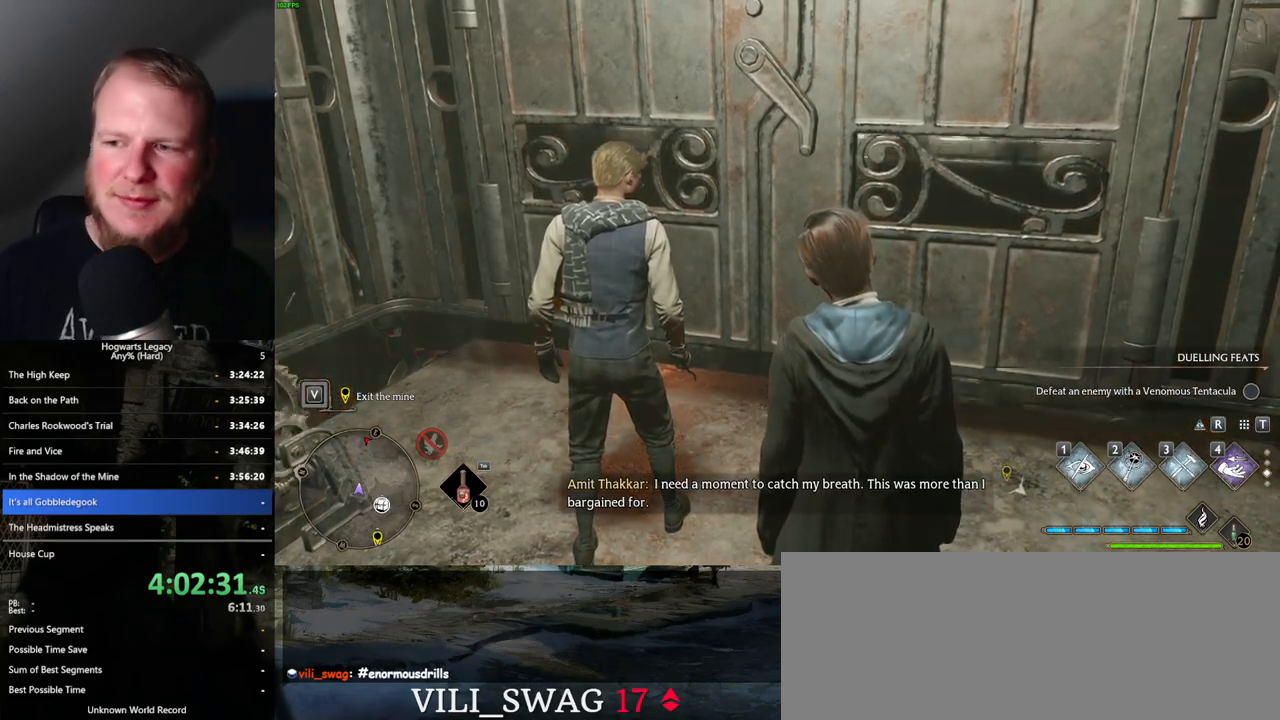
{"keys": [], "mouse": [], "events": []}
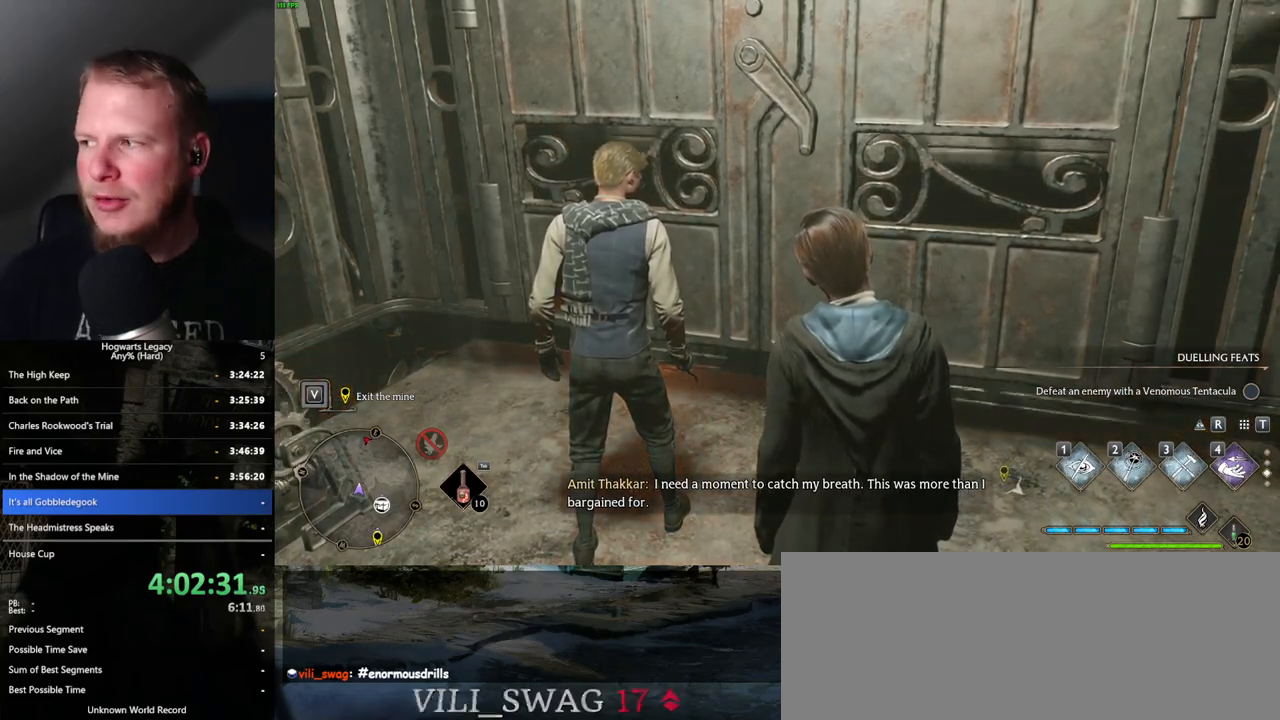
{"keys": [], "mouse": [], "events": []}
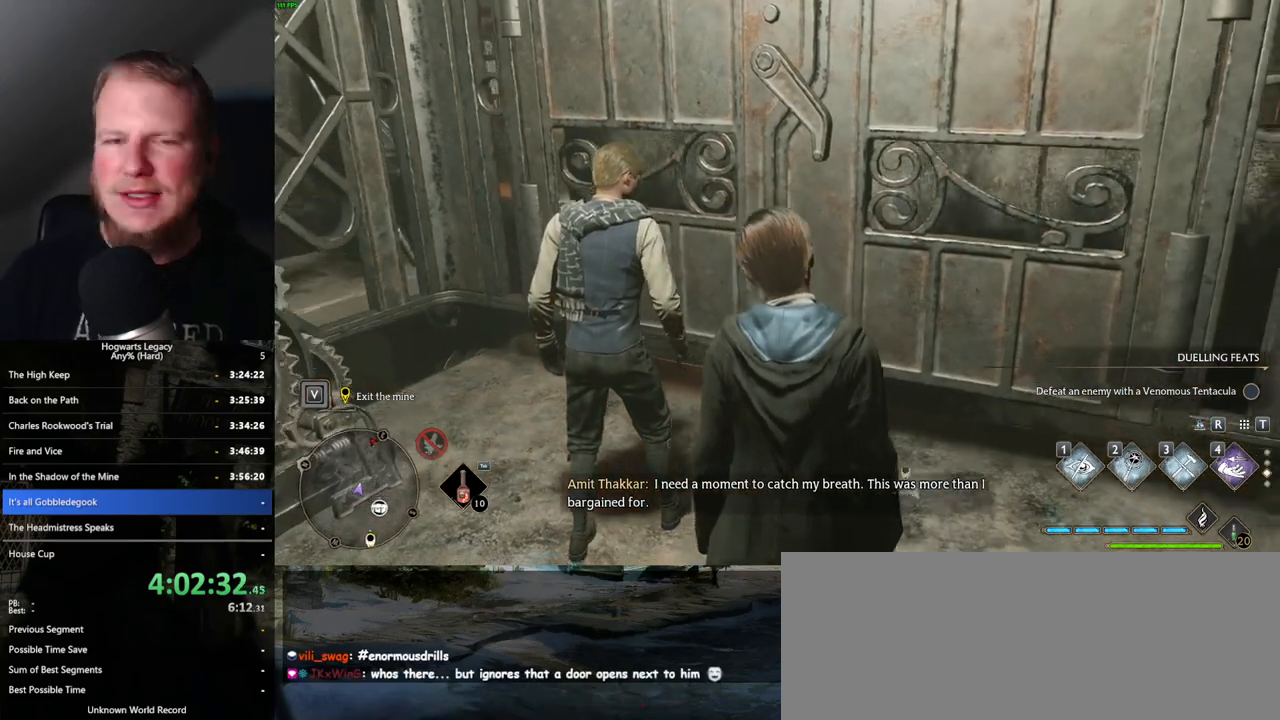
{"keys": [], "mouse": [], "events": []}
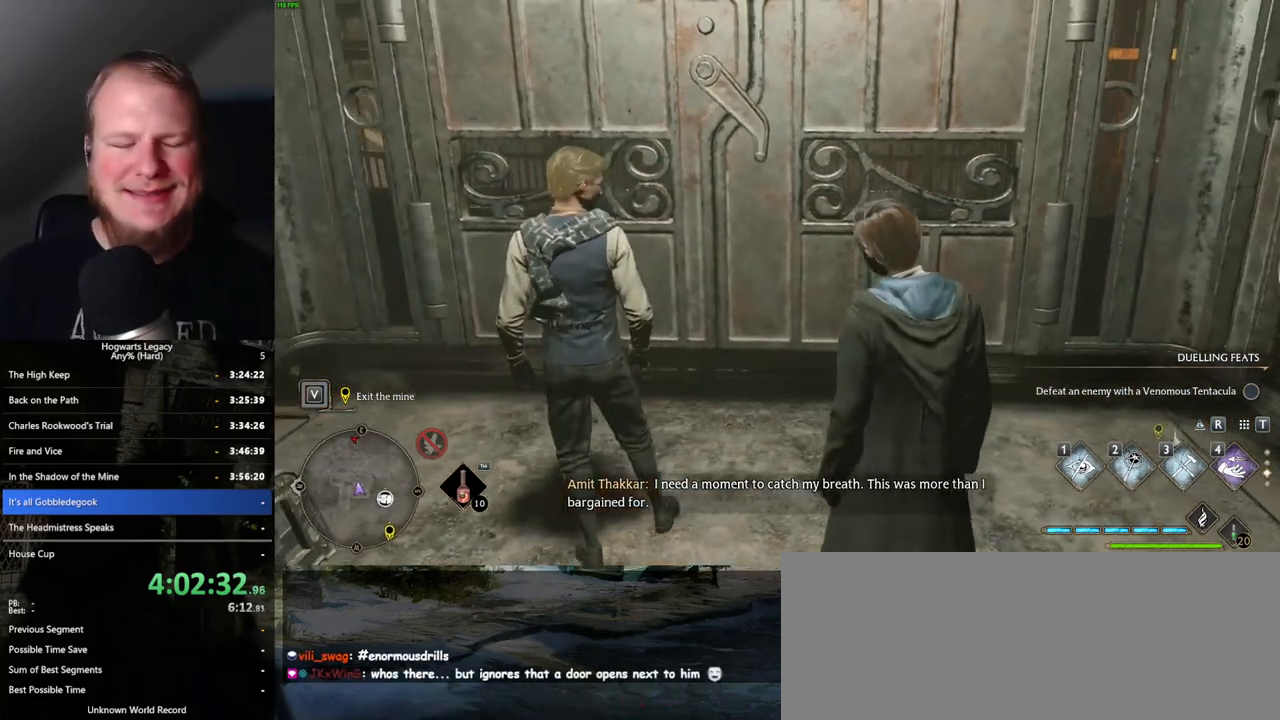
{"keys": ["d", "w"], "mouse": [], "events": [[400, "w", "down"], [484, "d", "down"]]}
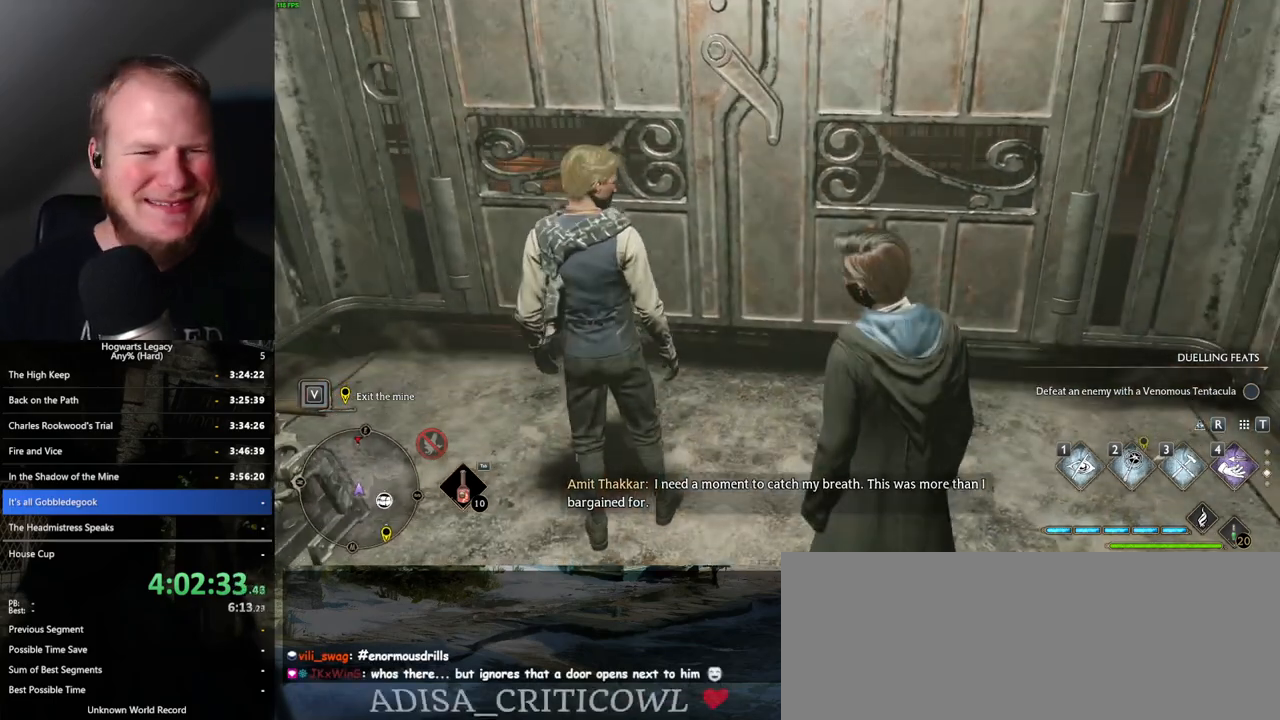
{"keys": ["d", "w"], "mouse": [], "events": [[100, "d", "up"], [467, "d", "down"]]}
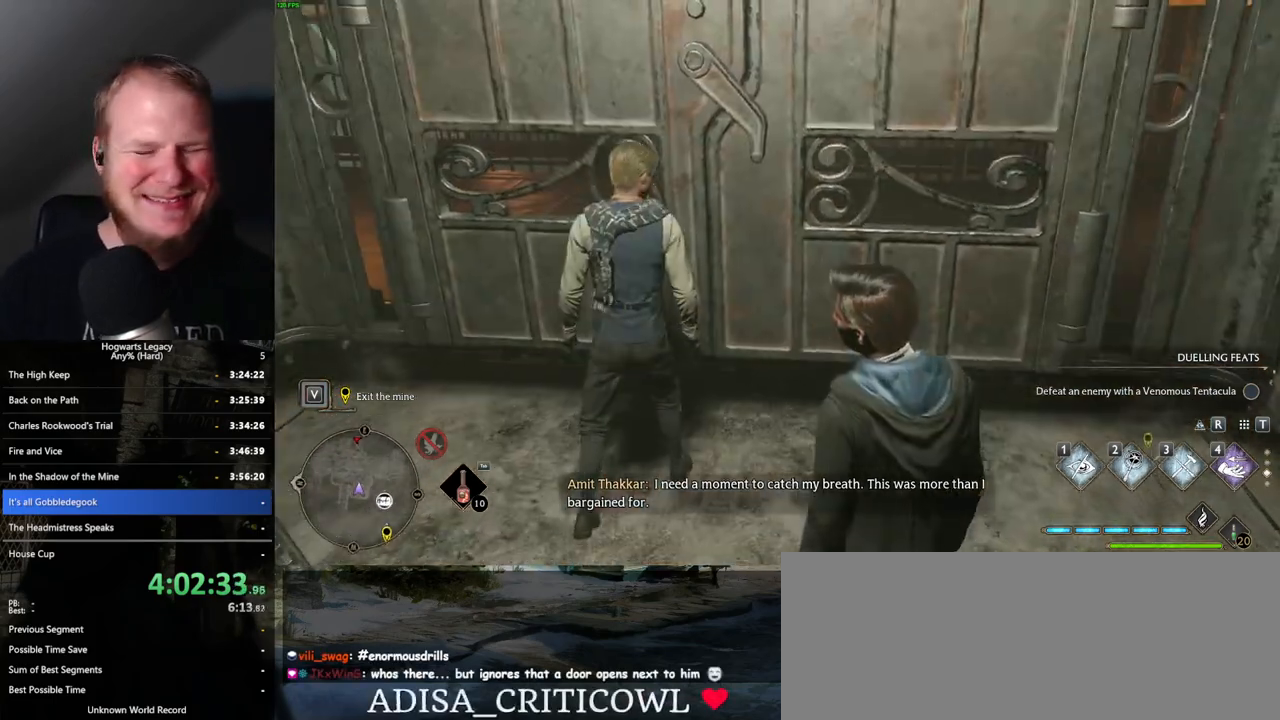
{"keys": ["shift_l", "w"], "mouse": [], "events": [[167, "d", "up"], [400, "shift_l", "down"]]}
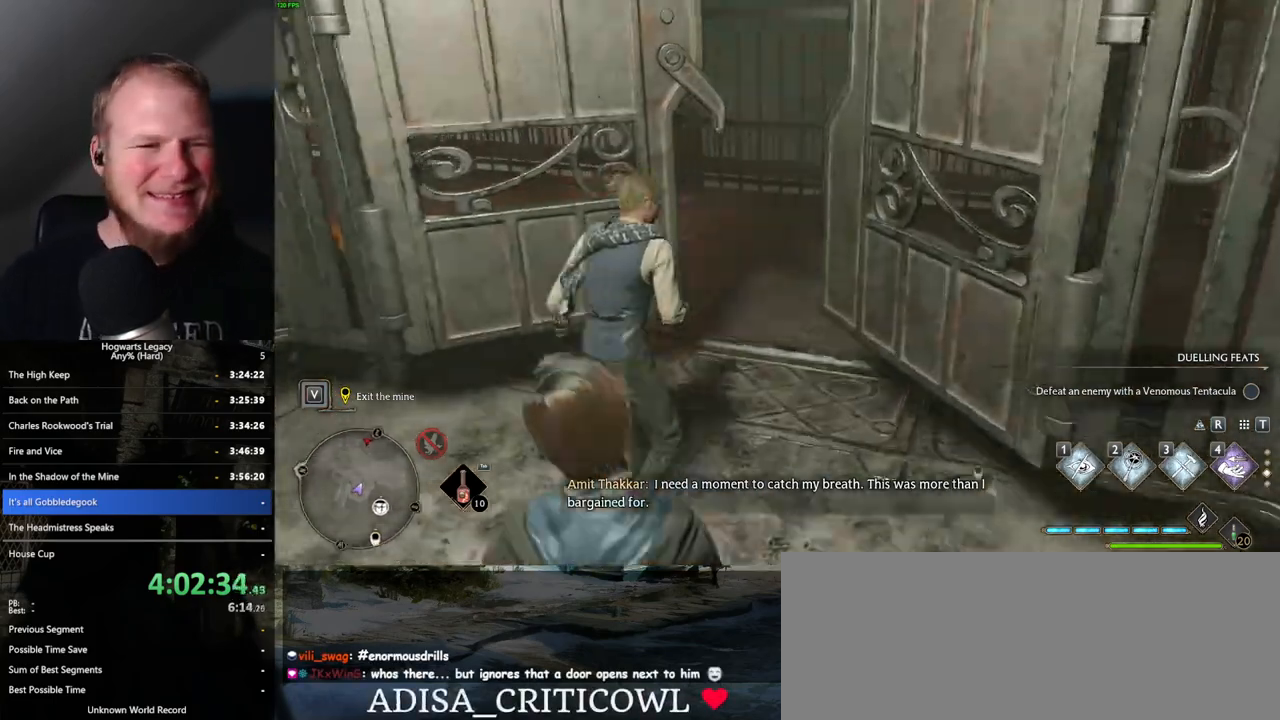
{"keys": ["space", "w"], "mouse": [], "events": [[17, "shift_l", "up"], [317, "space", "down"]]}
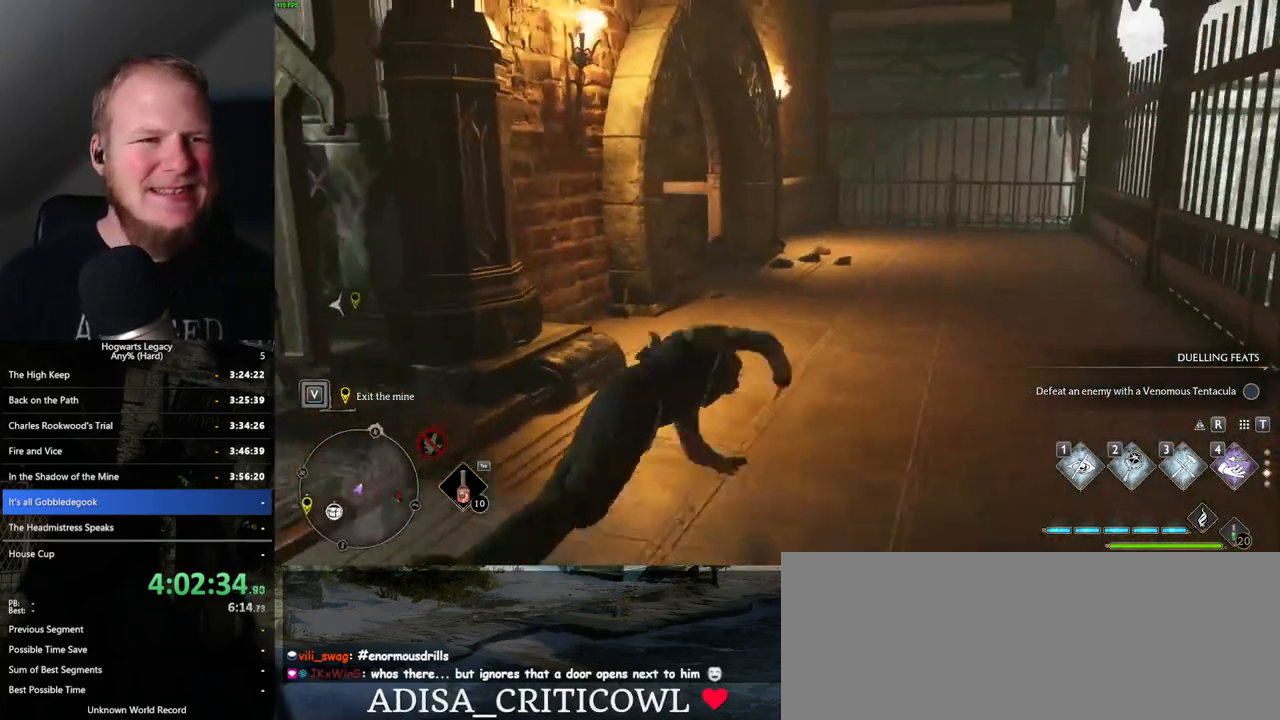
{"keys": ["w"], "mouse": [], "events": [[300, "space", "up"]]}
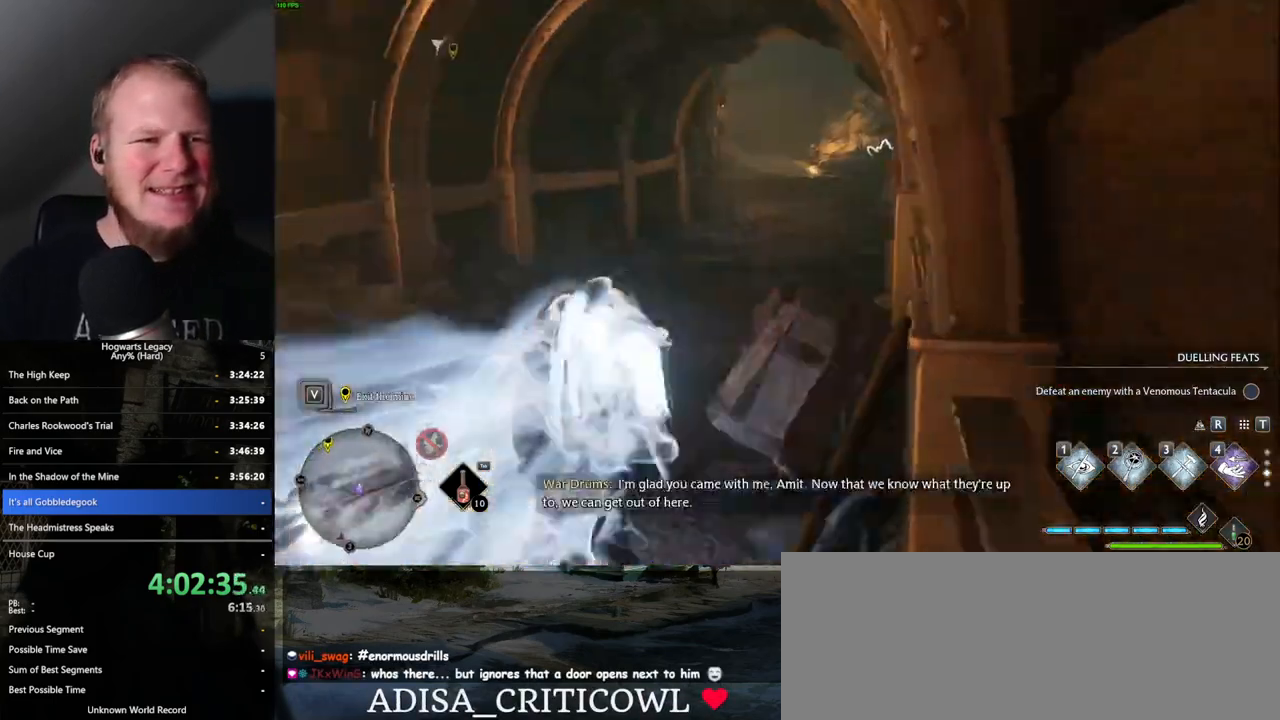
{"keys": ["space", "w"], "mouse": [], "events": [[267, "space", "down"]]}
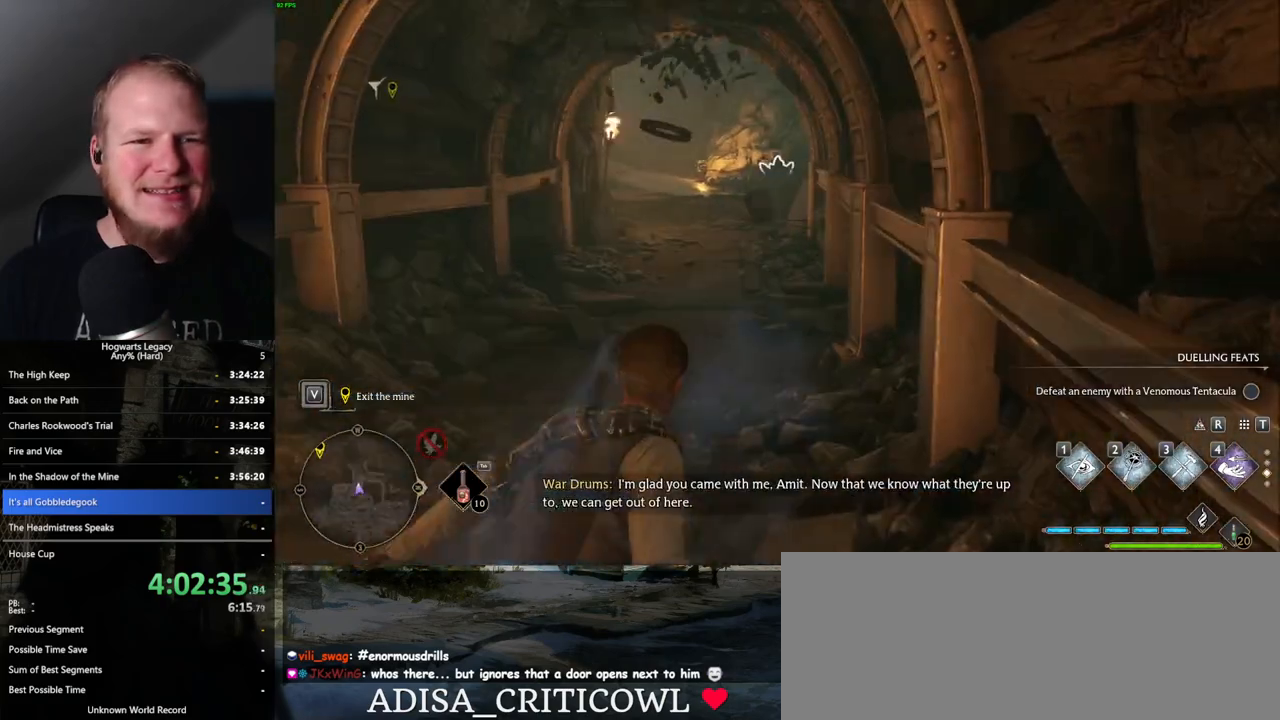
{"keys": ["w"], "mouse": [], "events": [[467, "space", "up"]]}
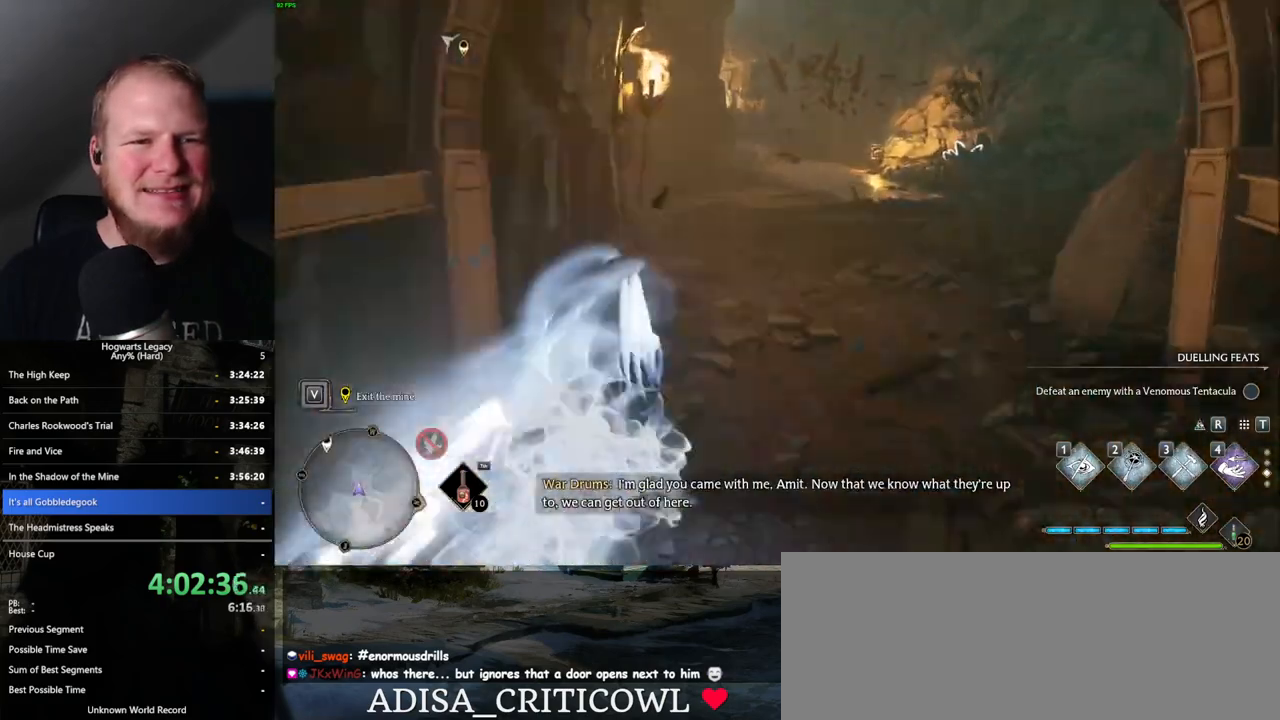
{"keys": ["space", "w"], "mouse": [], "events": [[350, "space", "down"]]}
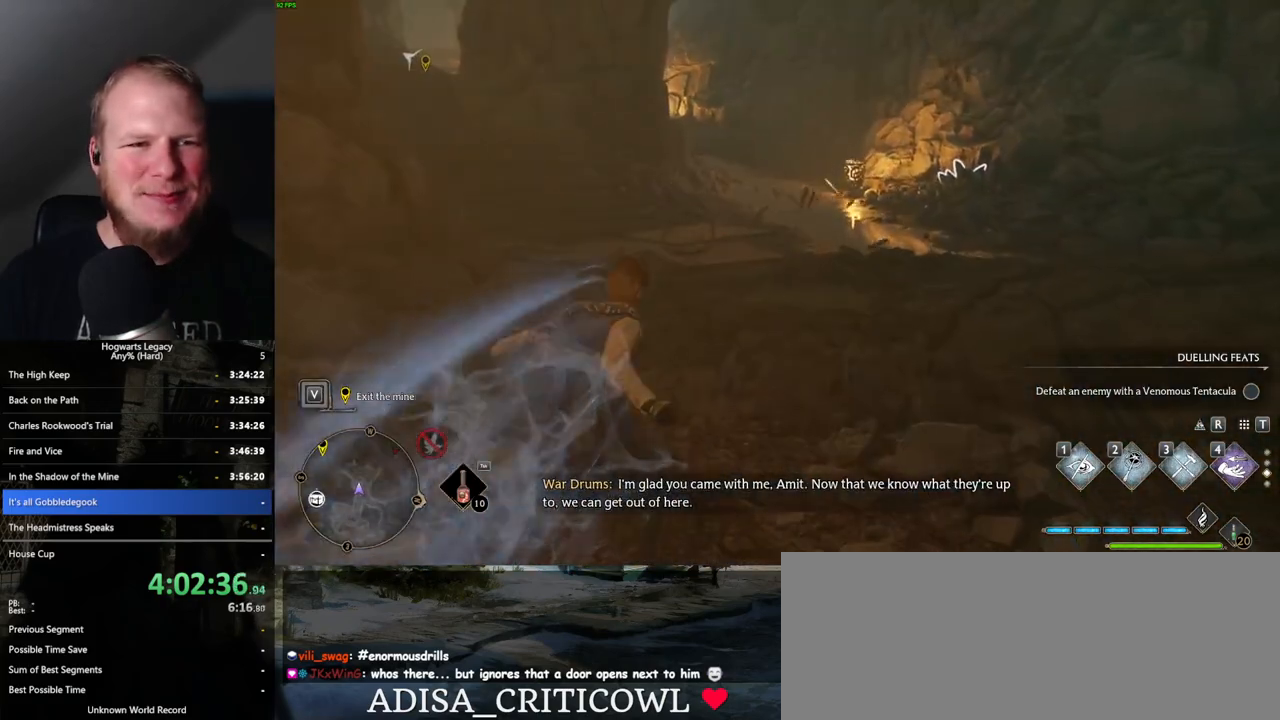
{"keys": ["space", "w"], "mouse": [], "events": []}